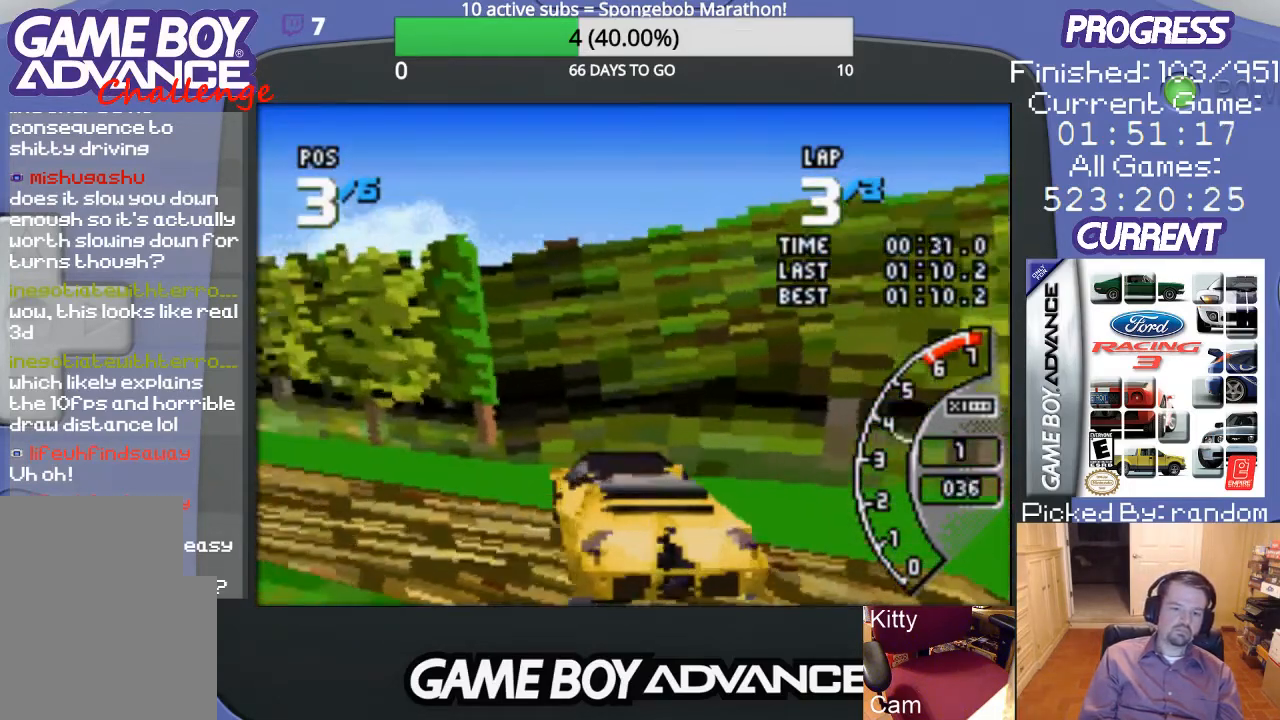
Gameplay with a controller (Nintendo layout); each line is a JSON object with the inputs held at the frame after it. "events" lists button and stick changes between this image and that frame as [ms after this image, input, new state], when the widget could be followed in between. Not read: L3 R3.
{"buttons": ["A", "DPAD_LEFT"], "events": []}
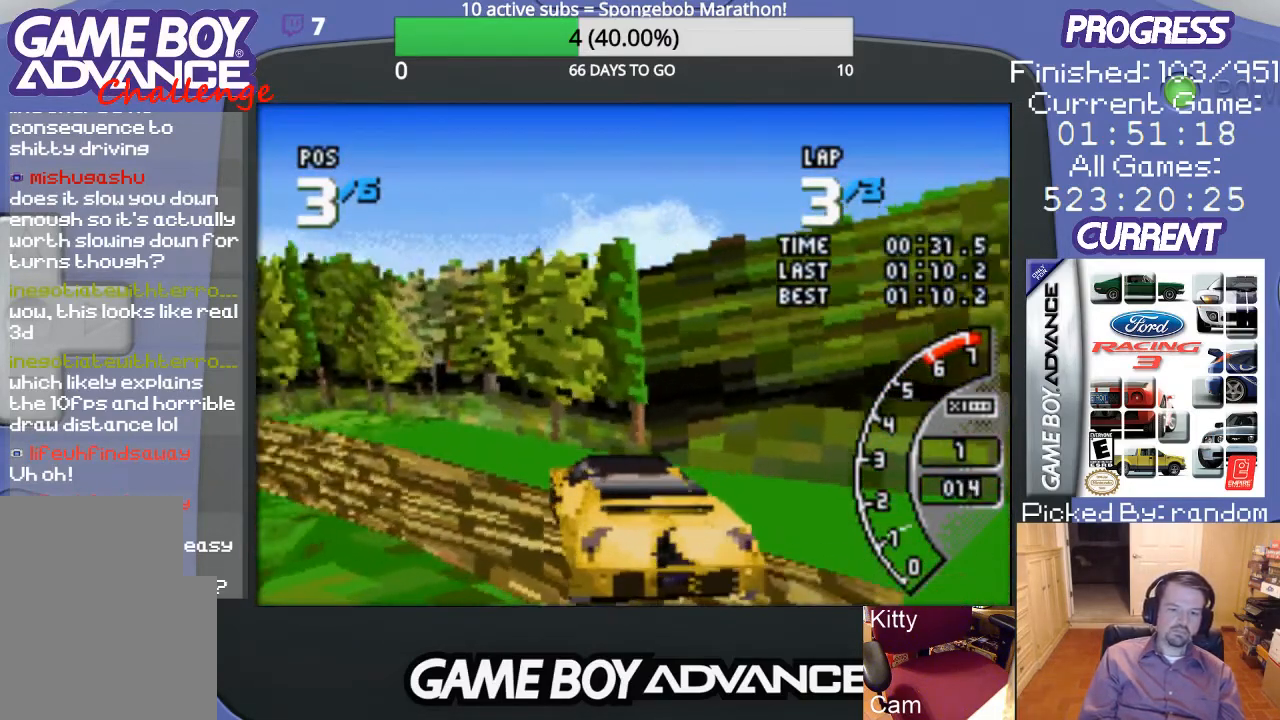
{"buttons": ["A", "DPAD_LEFT"], "events": []}
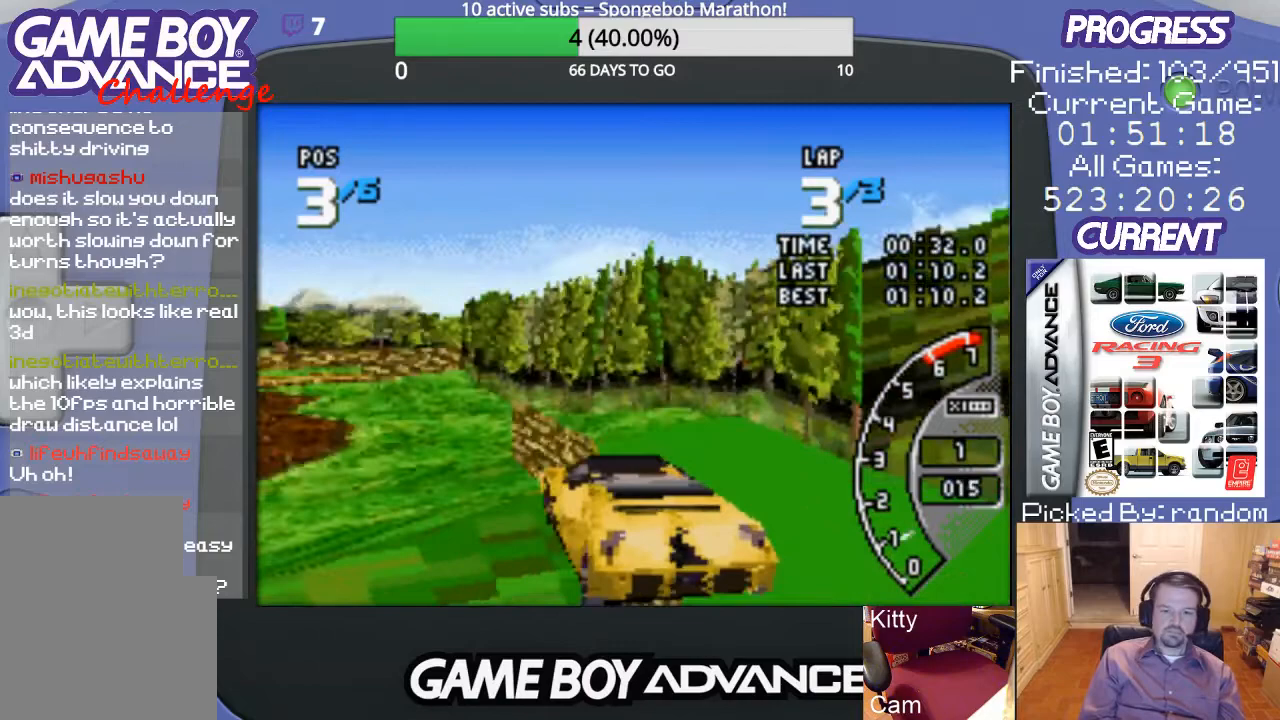
{"buttons": ["A"], "events": [[233, "DPAD_LEFT", "up"]]}
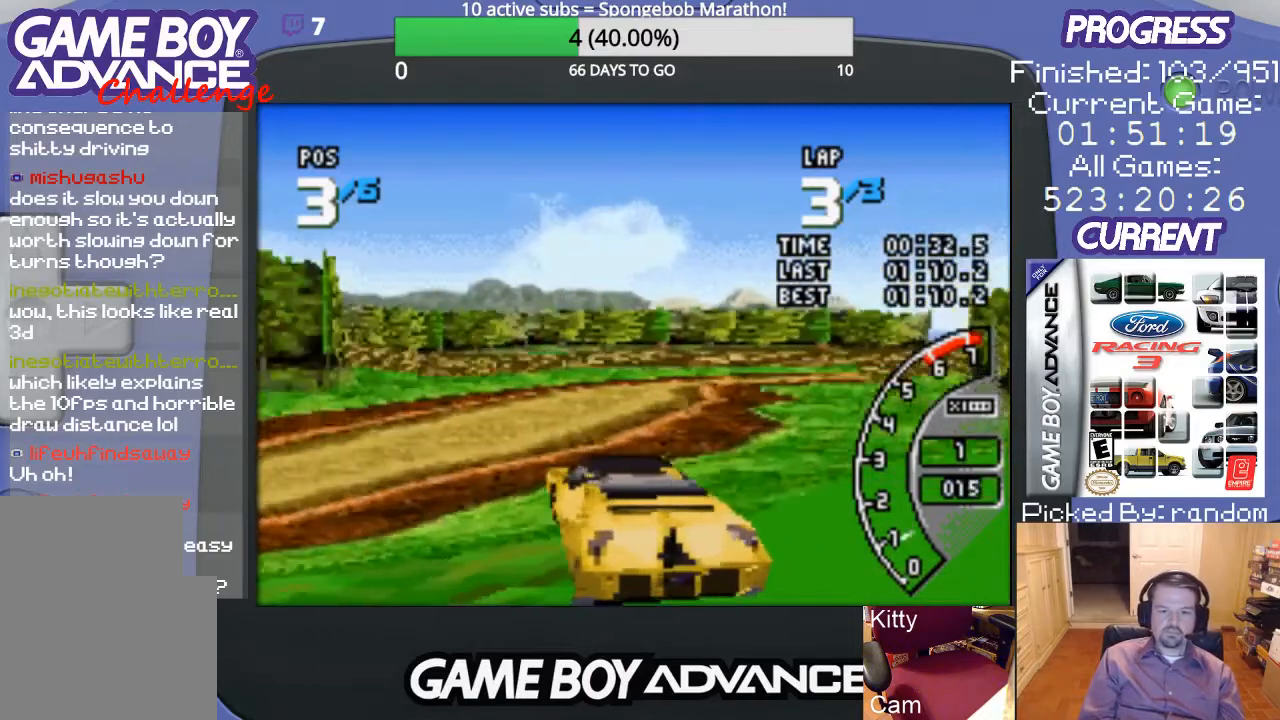
{"buttons": ["A", "DPAD_RIGHT"], "events": [[367, "DPAD_RIGHT", "down"]]}
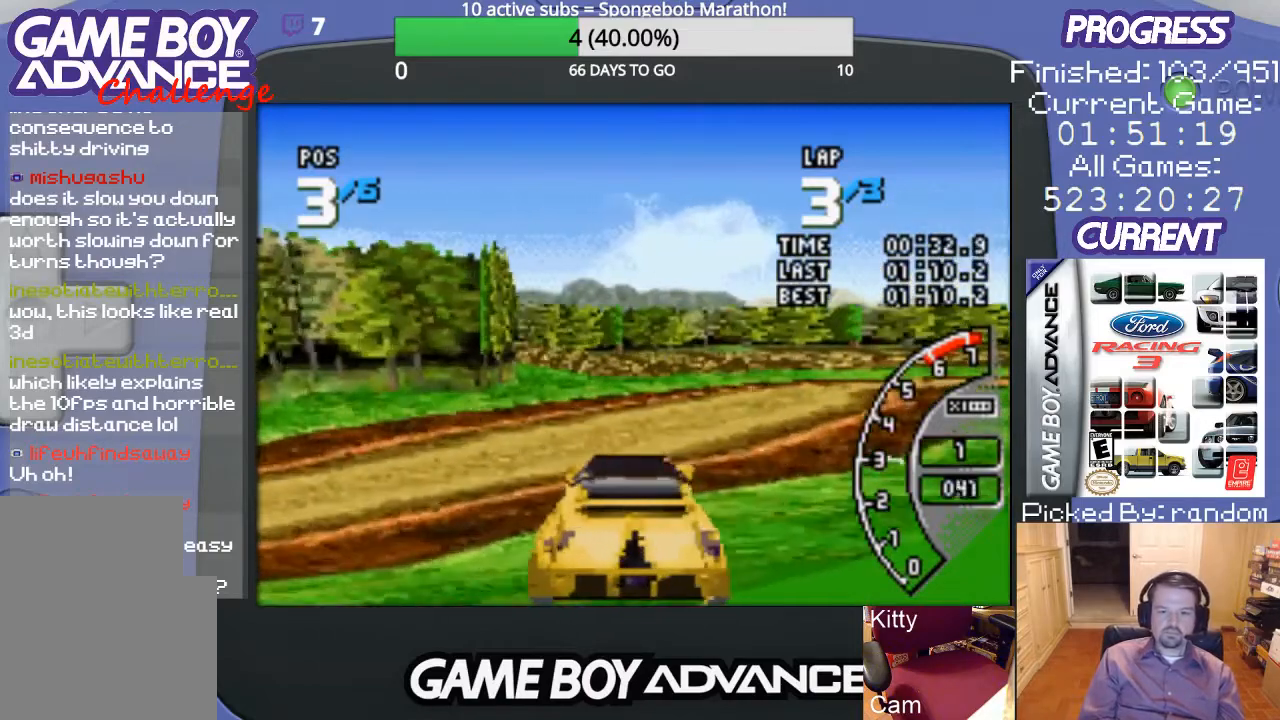
{"buttons": ["A"], "events": [[67, "DPAD_RIGHT", "up"]]}
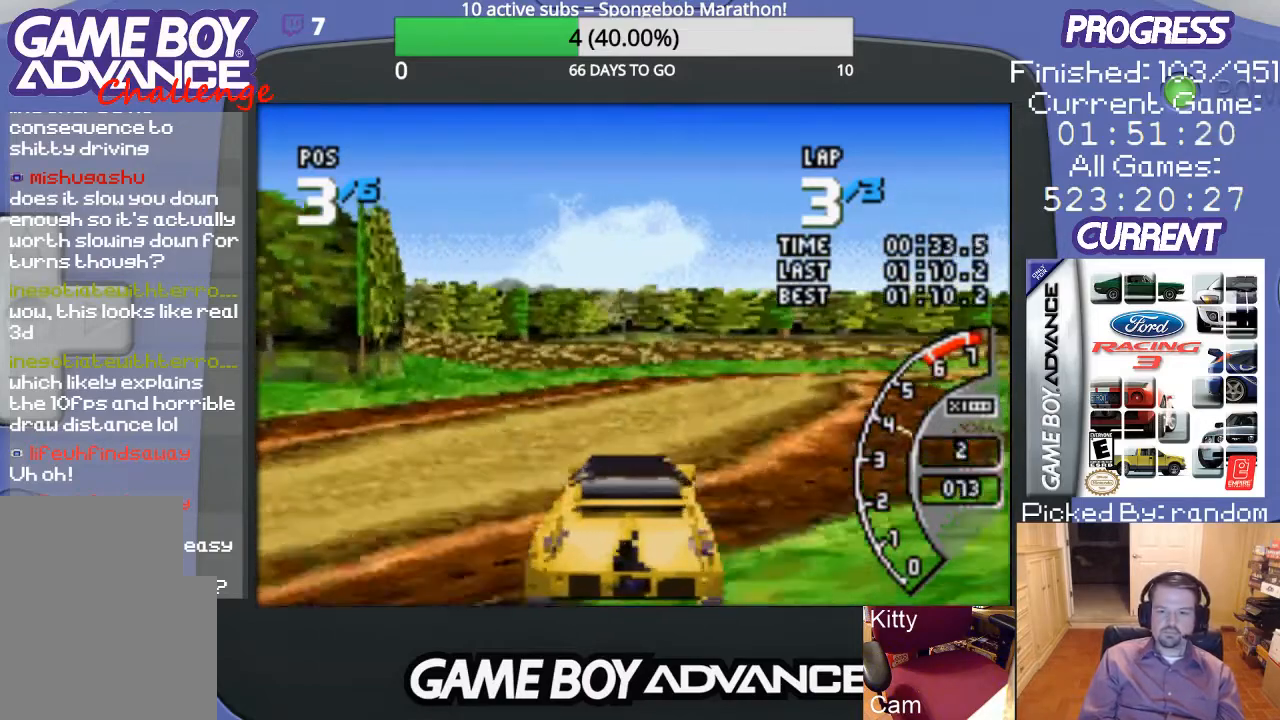
{"buttons": ["A", "DPAD_RIGHT"], "events": [[100, "DPAD_RIGHT", "down"], [300, "DPAD_UP", "down"], [500, "DPAD_UP", "up"]]}
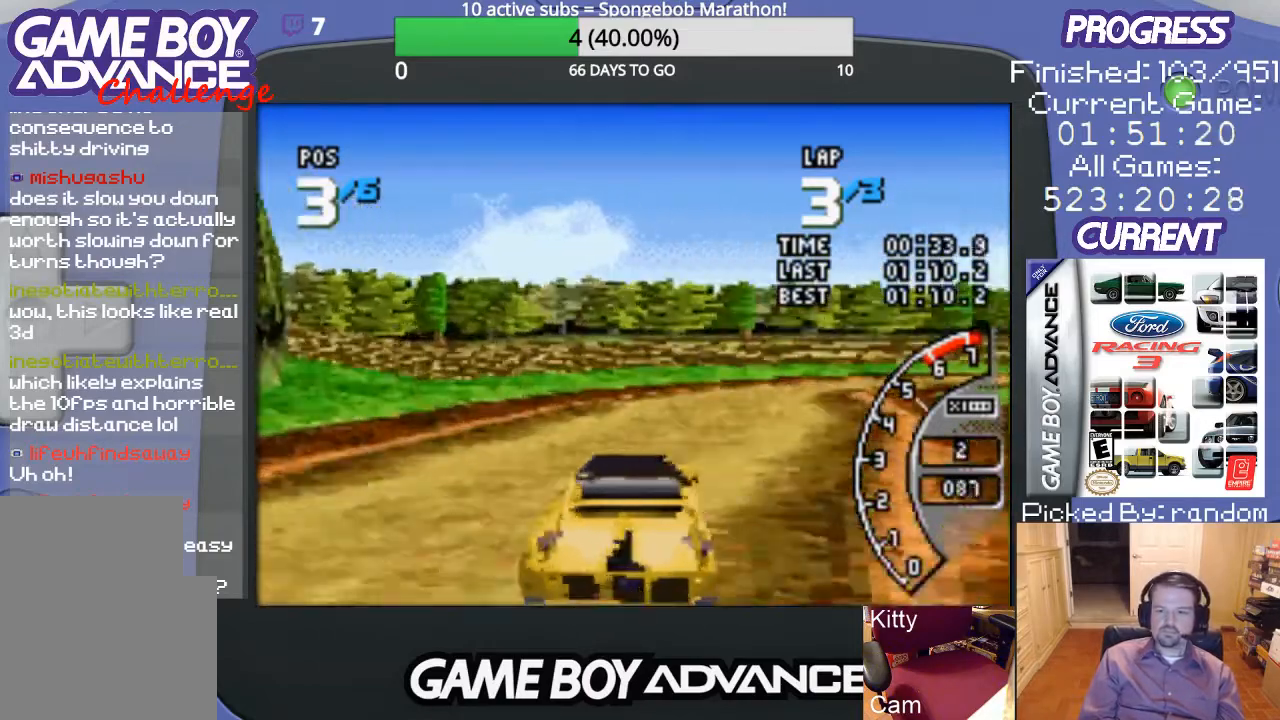
{"buttons": ["A", "DPAD_RIGHT"], "events": [[100, "DPAD_RIGHT", "up"], [500, "DPAD_RIGHT", "down"]]}
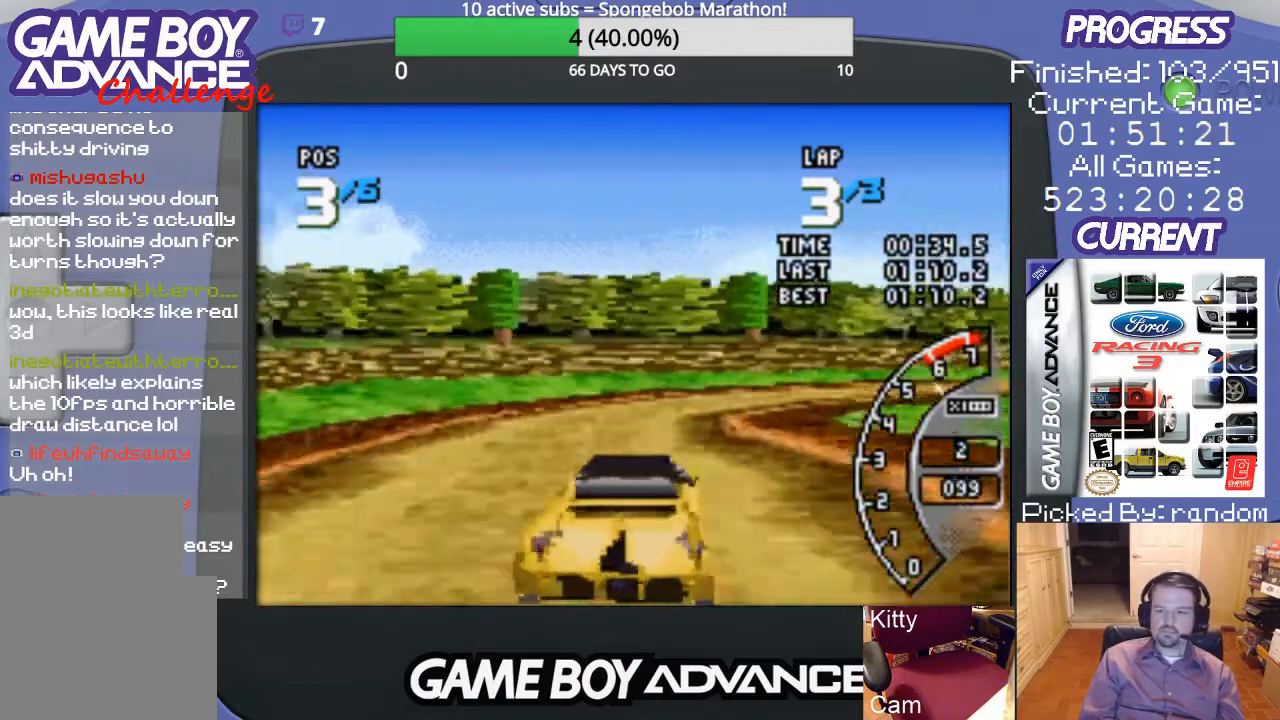
{"buttons": ["DPAD_RIGHT"], "events": [[200, "A", "up"]]}
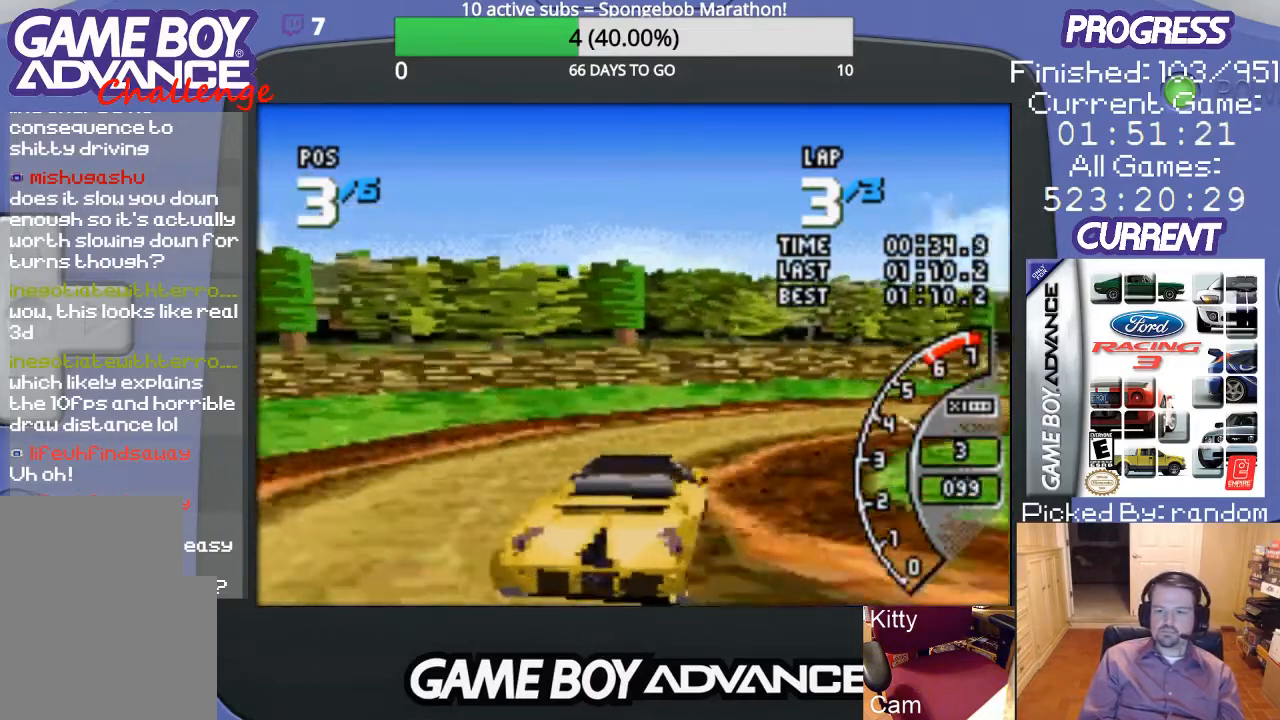
{"buttons": ["DPAD_RIGHT"], "events": []}
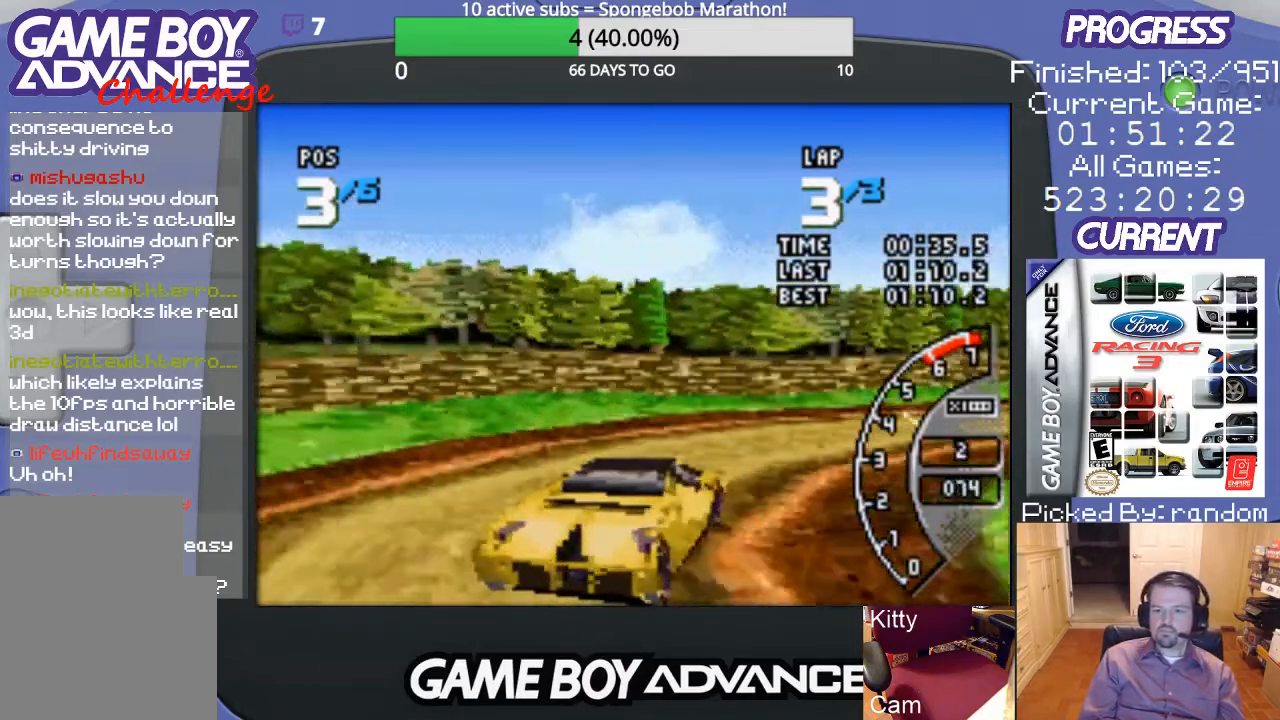
{"buttons": ["A", "DPAD_UP", "DPAD_RIGHT"], "events": [[100, "A", "down"], [367, "DPAD_UP", "down"]]}
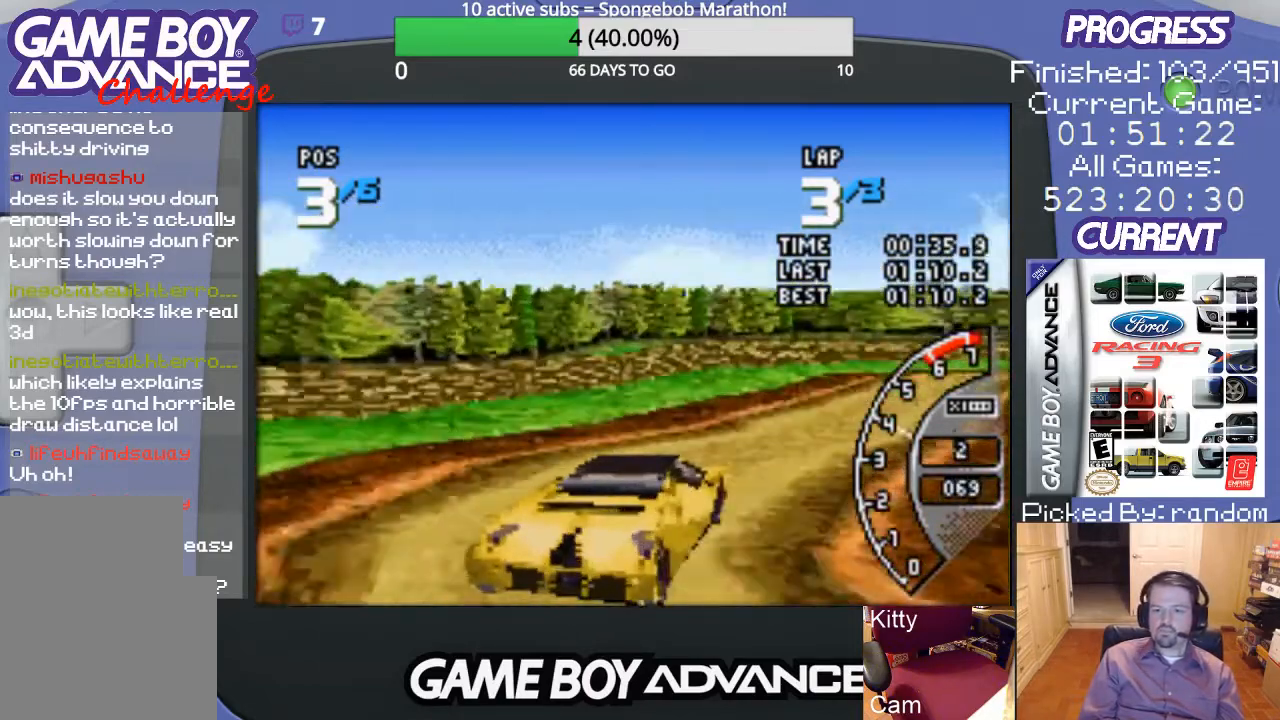
{"buttons": ["A"], "events": [[33, "DPAD_UP", "up"], [67, "DPAD_RIGHT", "up"]]}
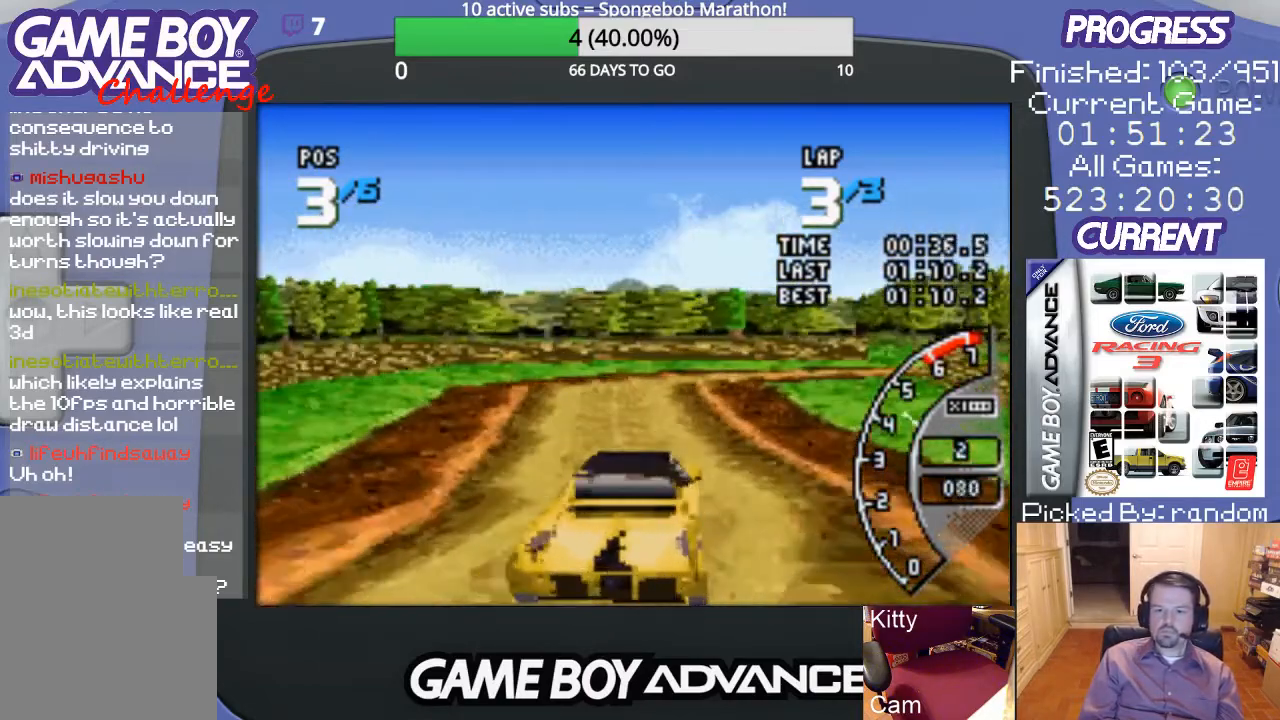
{"buttons": ["A"], "events": []}
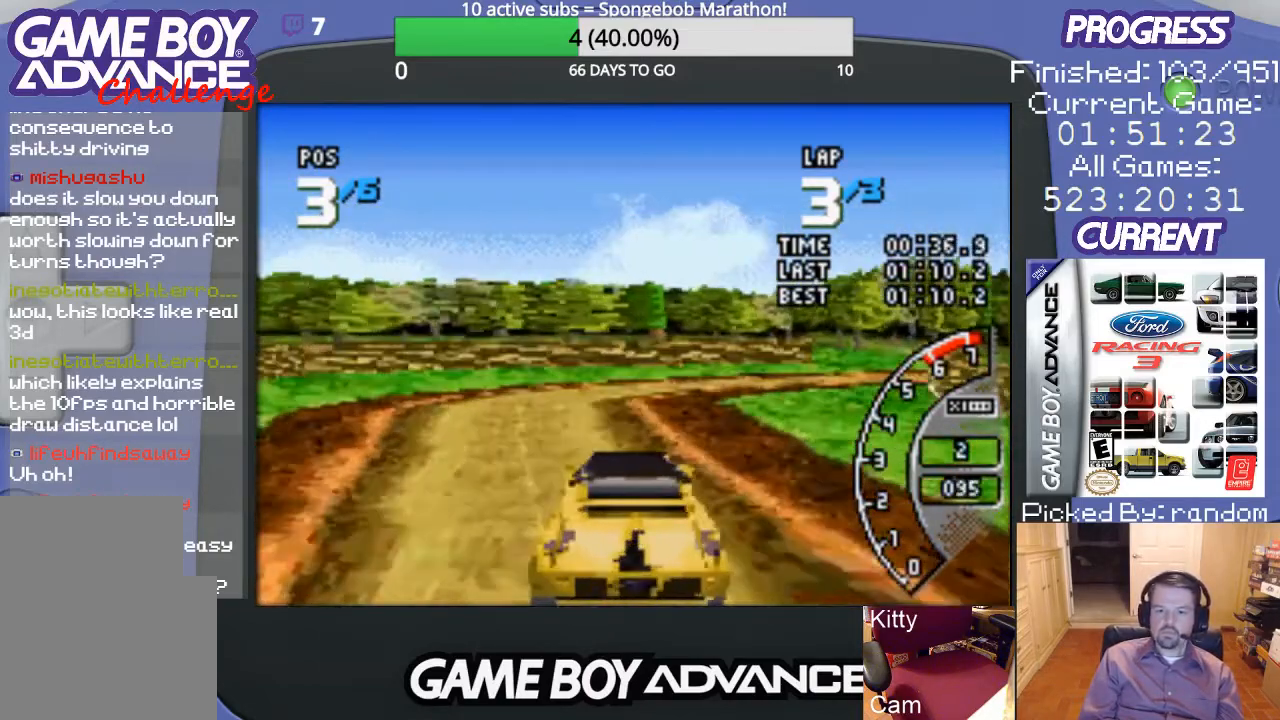
{"buttons": ["DPAD_UP", "DPAD_RIGHT"], "events": [[67, "DPAD_RIGHT", "down"], [133, "DPAD_UP", "down"], [233, "A", "up"]]}
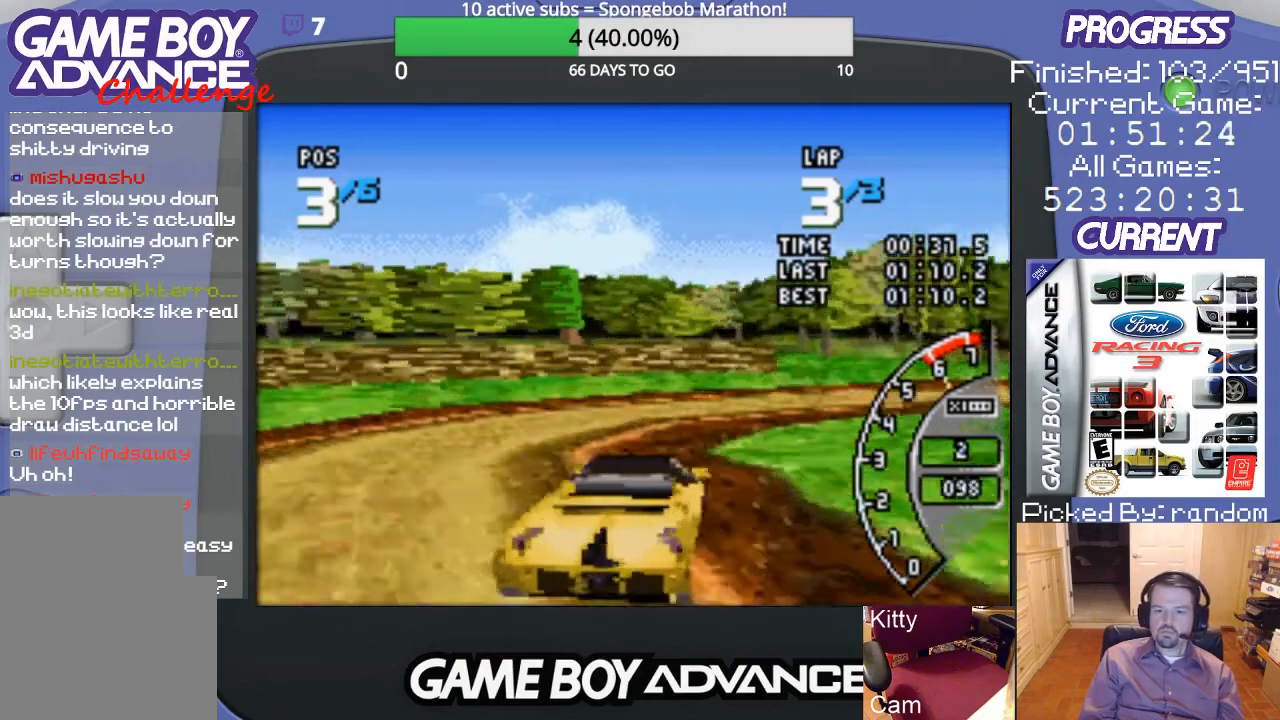
{"buttons": ["A", "DPAD_UP", "DPAD_RIGHT"], "events": [[133, "A", "down"]]}
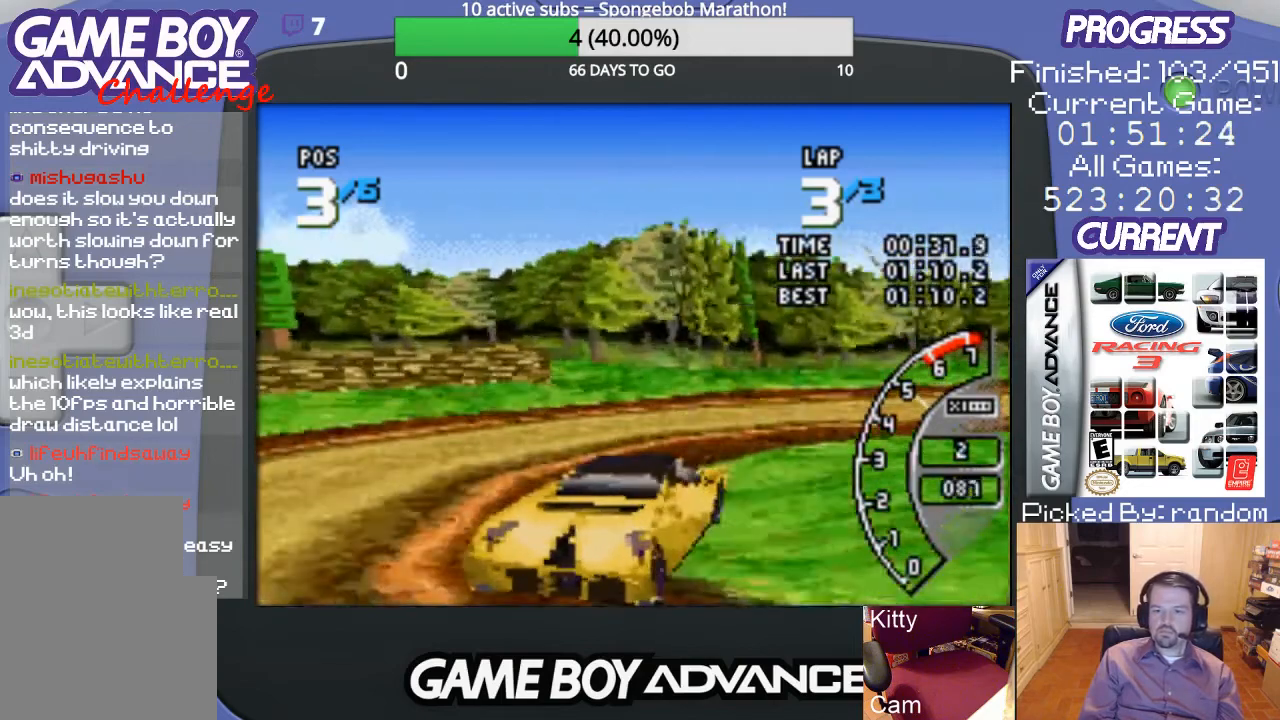
{"buttons": ["A", "DPAD_UP", "DPAD_RIGHT"], "events": []}
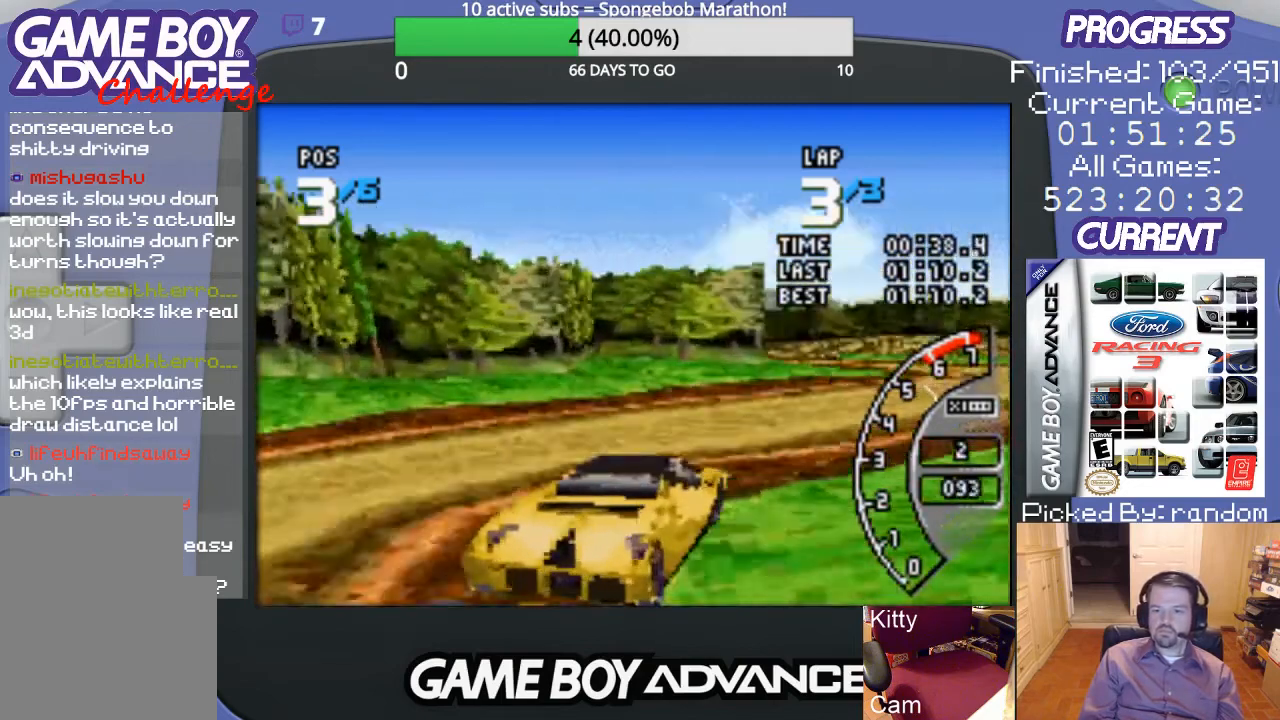
{"buttons": ["A"], "events": [[67, "DPAD_UP", "up"], [233, "DPAD_RIGHT", "up"]]}
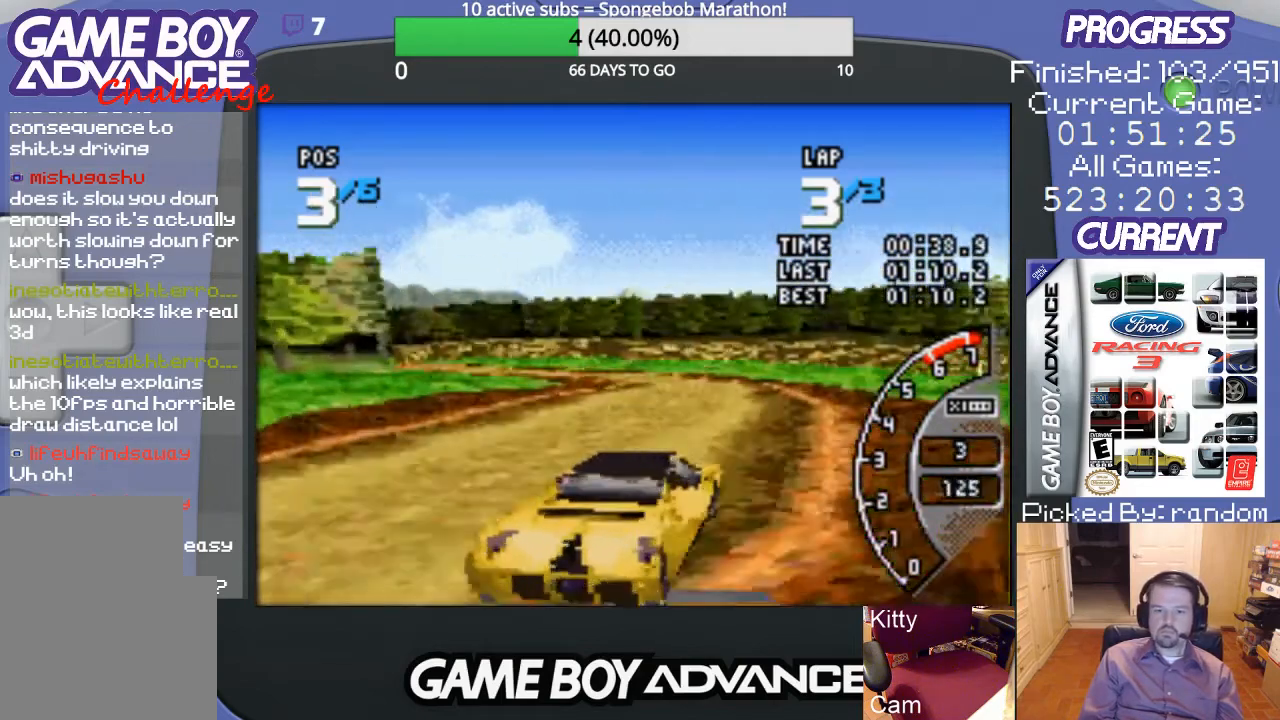
{"buttons": ["A"], "events": [[67, "DPAD_LEFT", "down"], [500, "DPAD_LEFT", "up"]]}
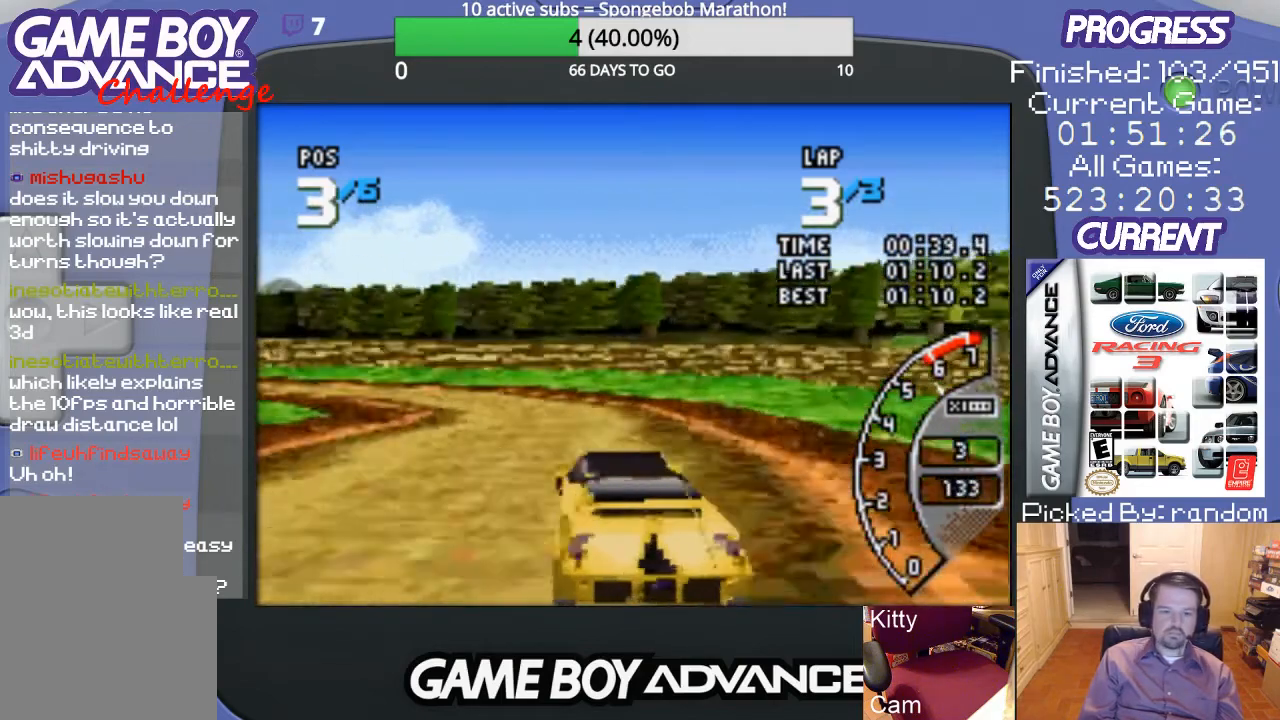
{"buttons": ["DPAD_LEFT"], "events": [[67, "DPAD_LEFT", "down"], [367, "A", "up"]]}
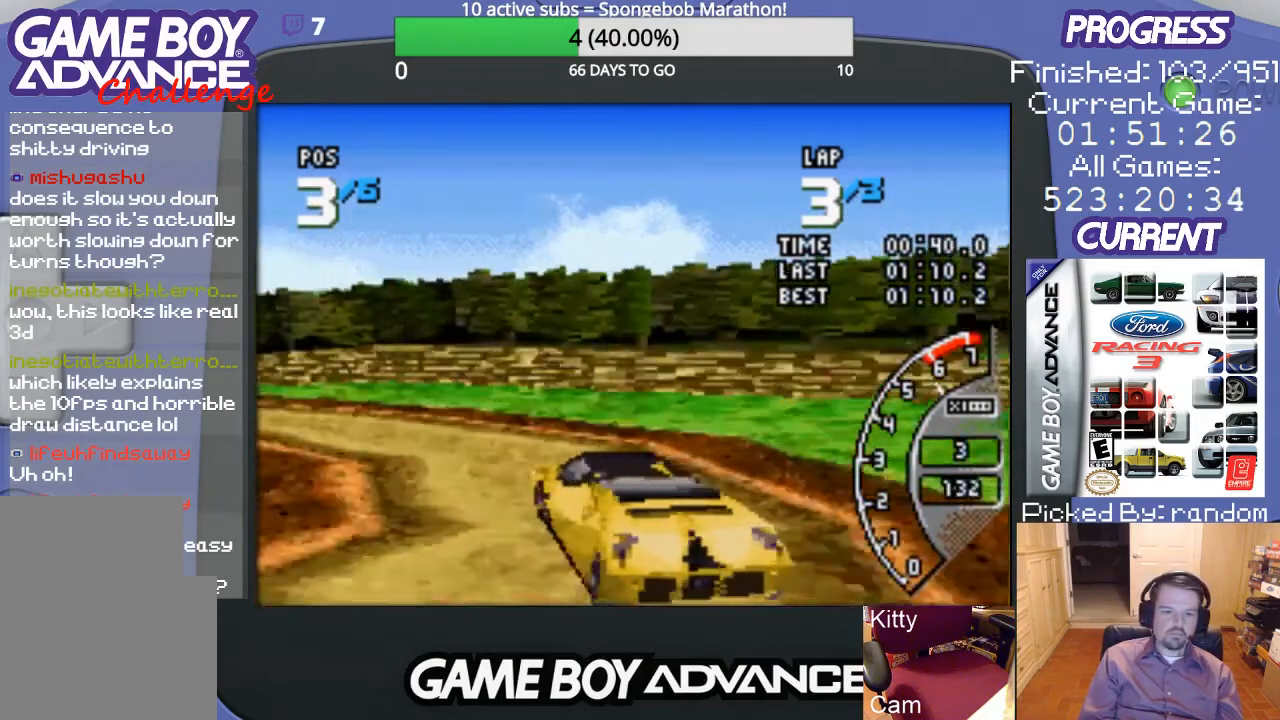
{"buttons": ["A", "DPAD_LEFT"], "events": [[200, "A", "down"]]}
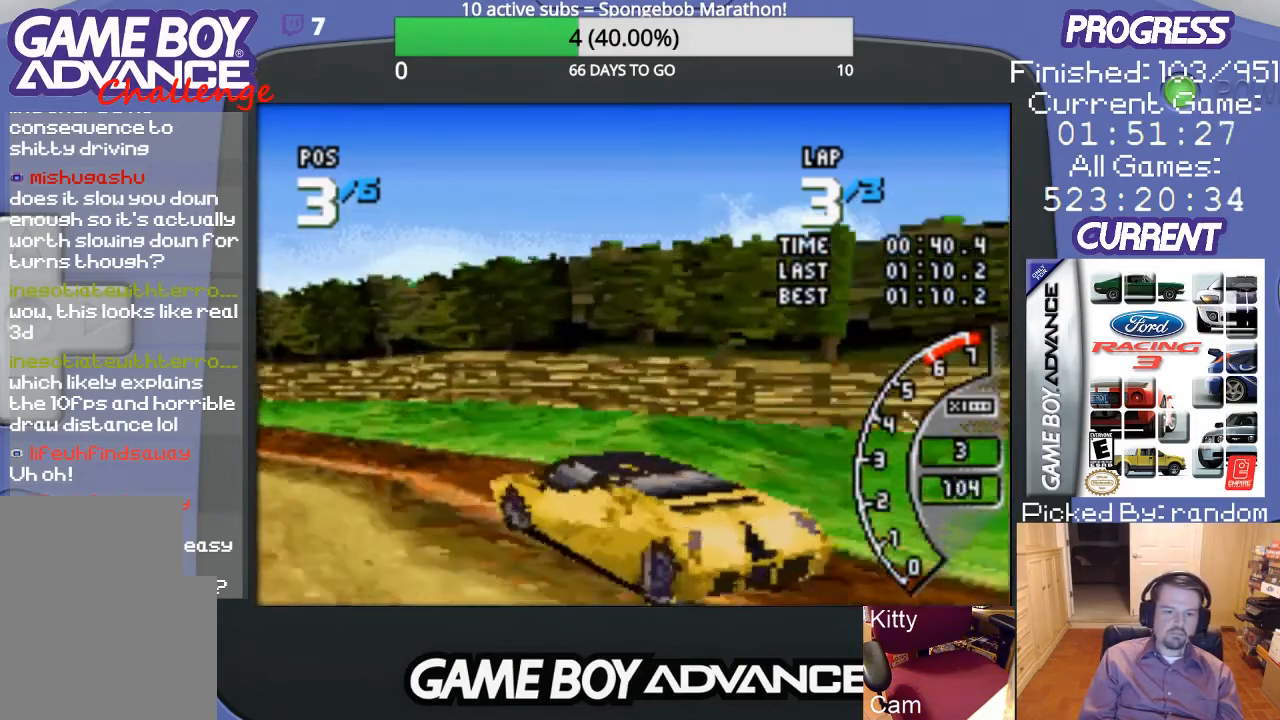
{"buttons": ["DPAD_UP", "DPAD_LEFT"], "events": [[33, "DPAD_UP", "down"], [67, "A", "up"]]}
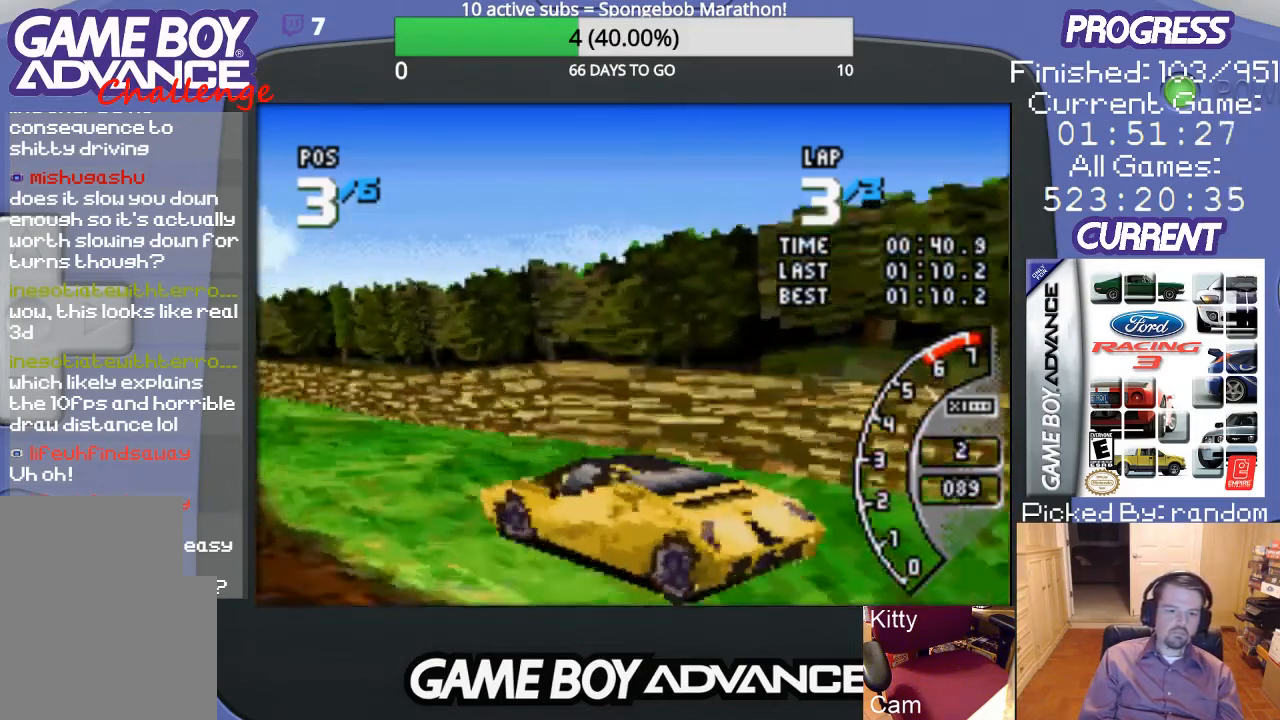
{"buttons": ["A"], "events": [[100, "A", "down"], [200, "DPAD_UP", "up"], [467, "DPAD_LEFT", "up"]]}
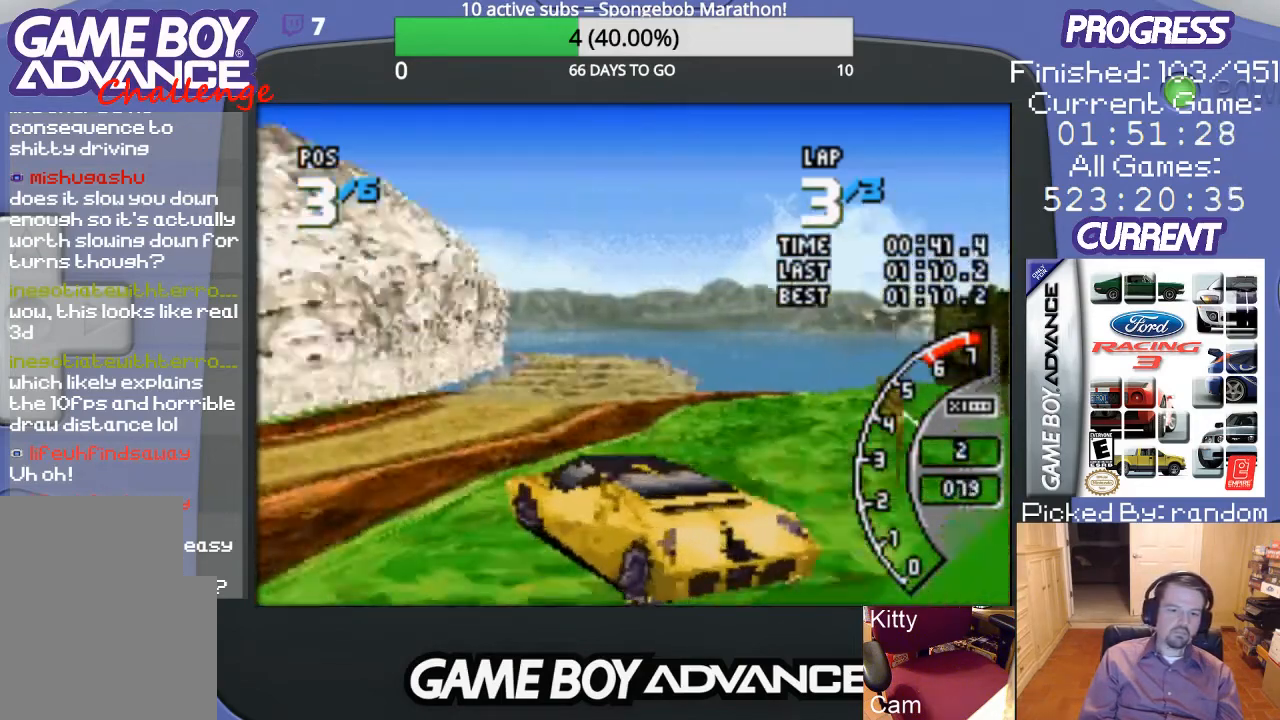
{"buttons": ["DPAD_RIGHT"], "events": [[100, "DPAD_RIGHT", "down"], [133, "DPAD_UP", "down"], [300, "DPAD_UP", "up"], [333, "A", "up"]]}
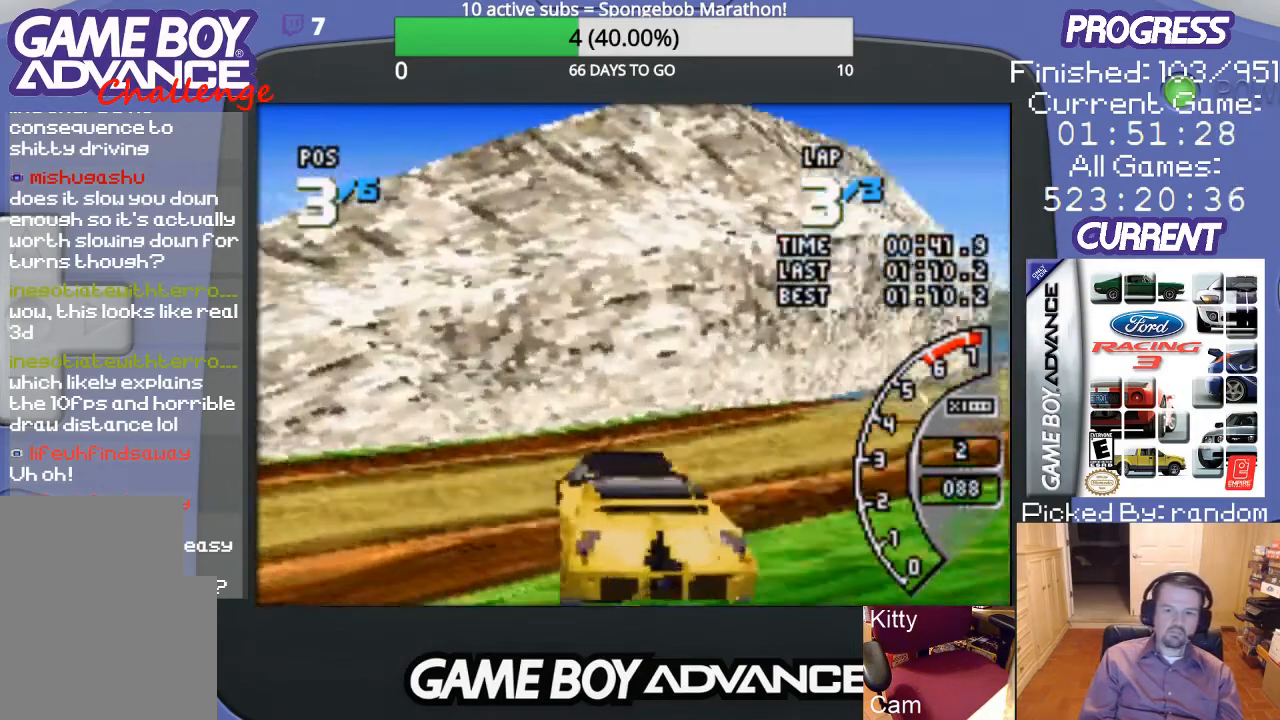
{"buttons": ["A", "DPAD_RIGHT"], "events": [[433, "A", "down"]]}
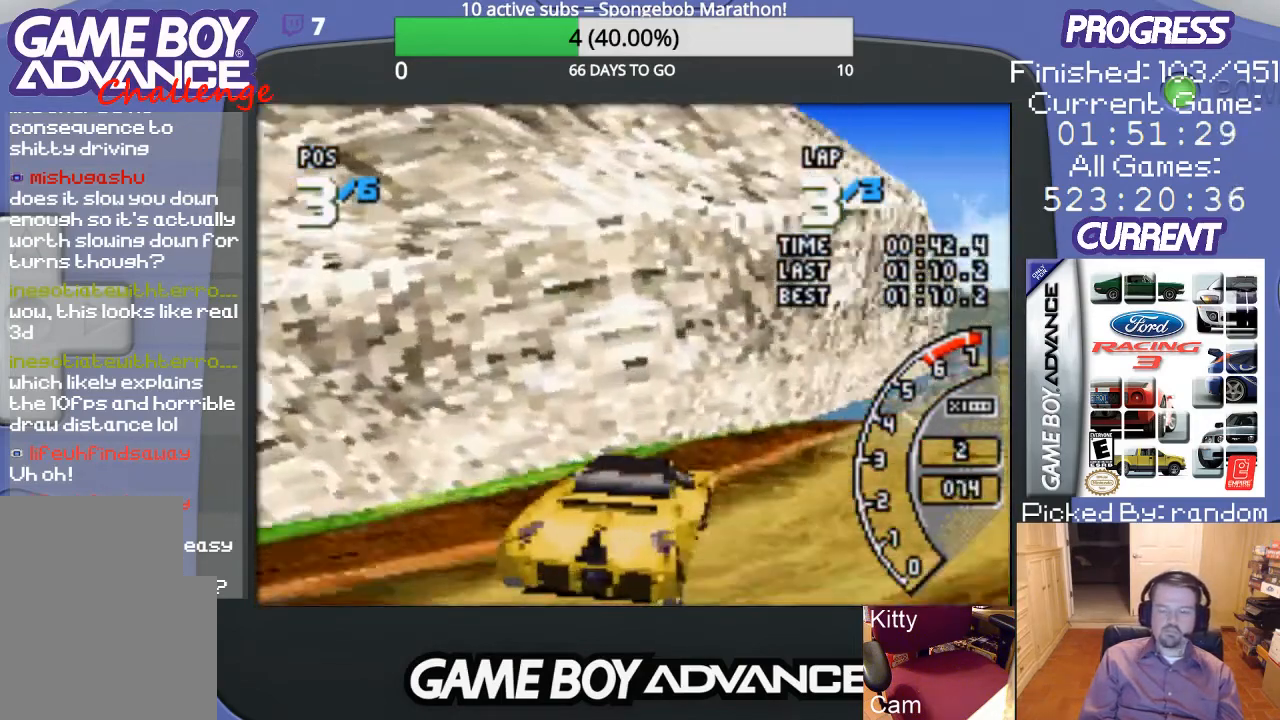
{"buttons": ["A"], "events": [[267, "DPAD_RIGHT", "up"]]}
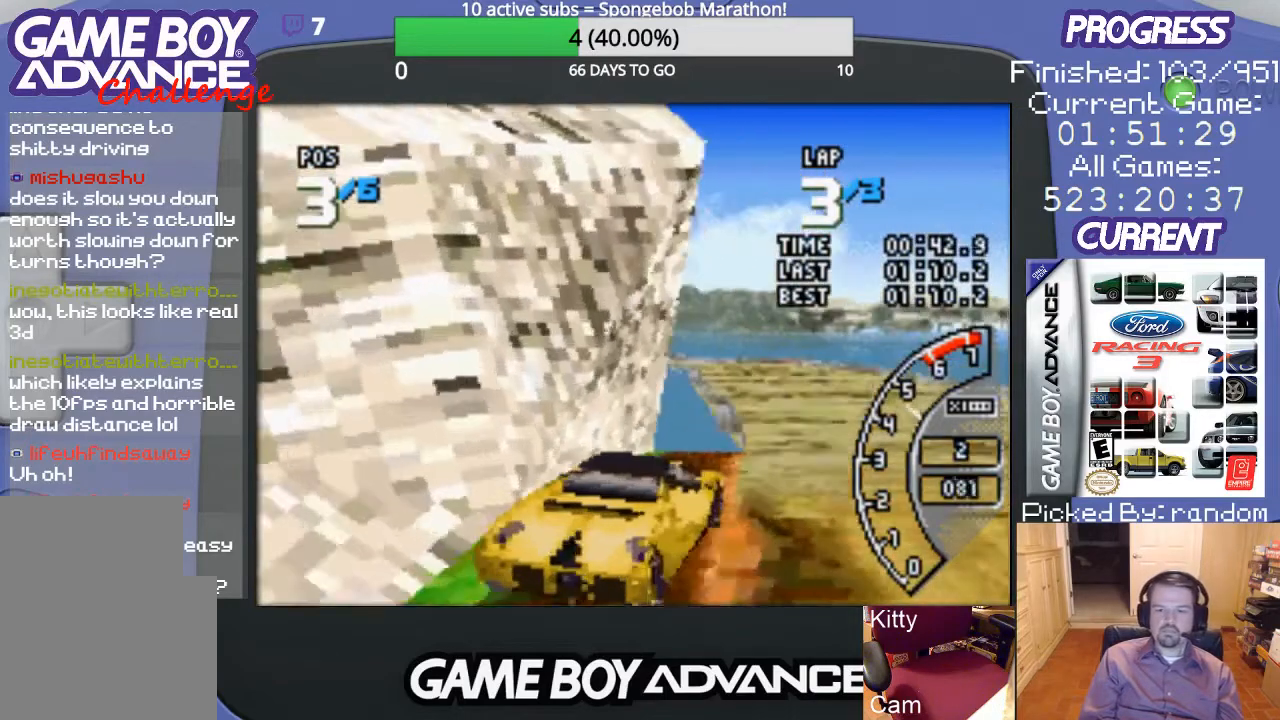
{"buttons": ["A"], "events": [[233, "DPAD_LEFT", "down"], [400, "DPAD_LEFT", "up"]]}
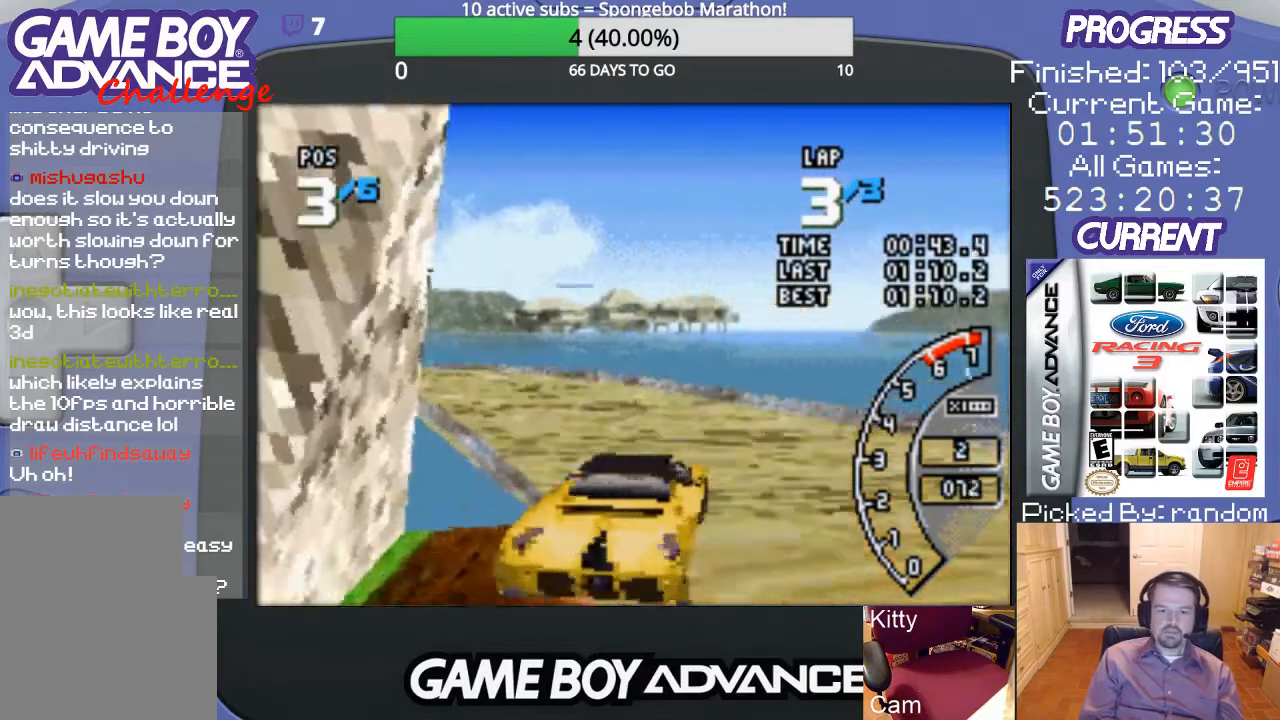
{"buttons": ["DPAD_LEFT"], "events": [[100, "DPAD_LEFT", "down"], [367, "A", "up"]]}
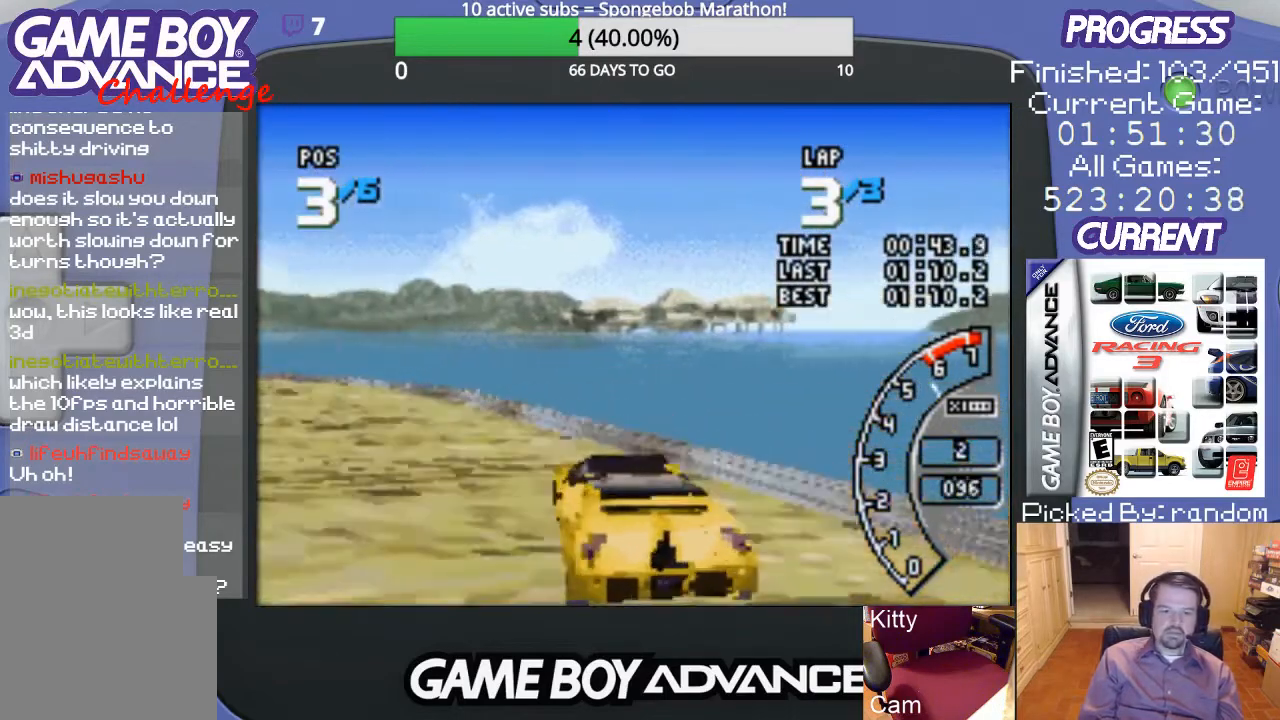
{"buttons": ["A"], "events": [[333, "A", "down"], [467, "DPAD_LEFT", "up"]]}
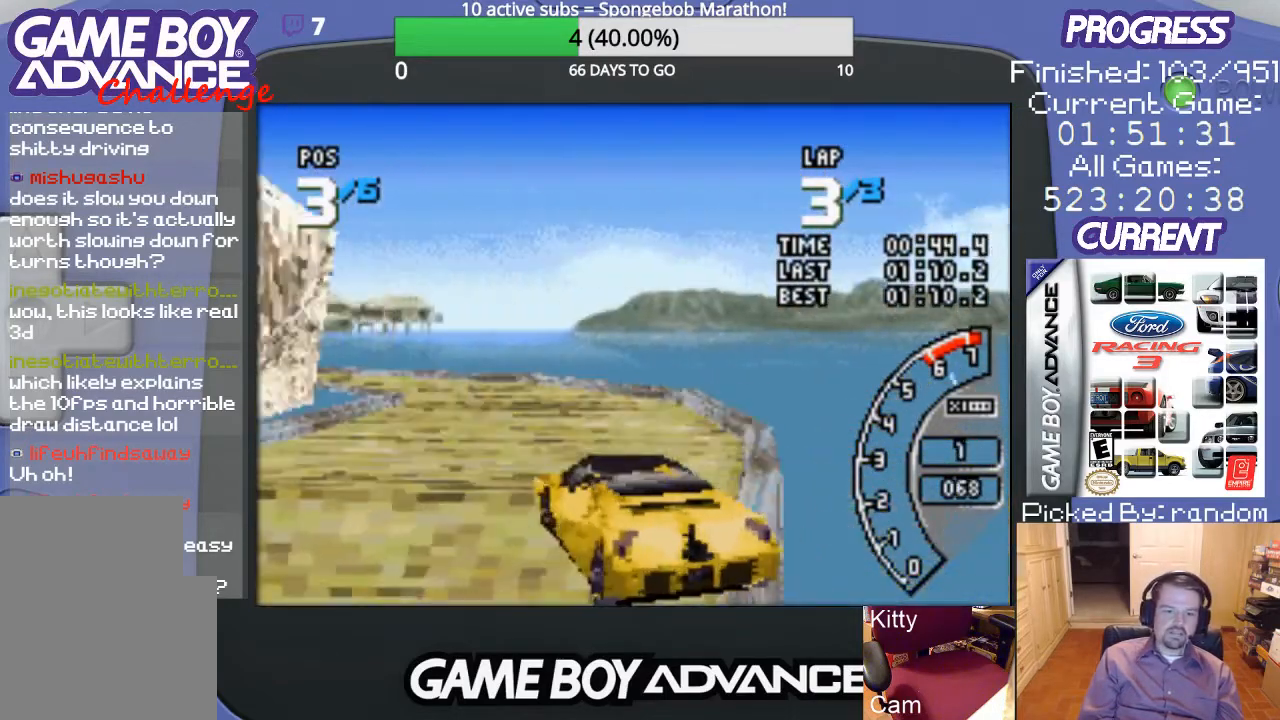
{"buttons": ["A", "DPAD_RIGHT"], "events": [[267, "DPAD_RIGHT", "down"], [300, "DPAD_UP", "down"], [400, "DPAD_UP", "up"]]}
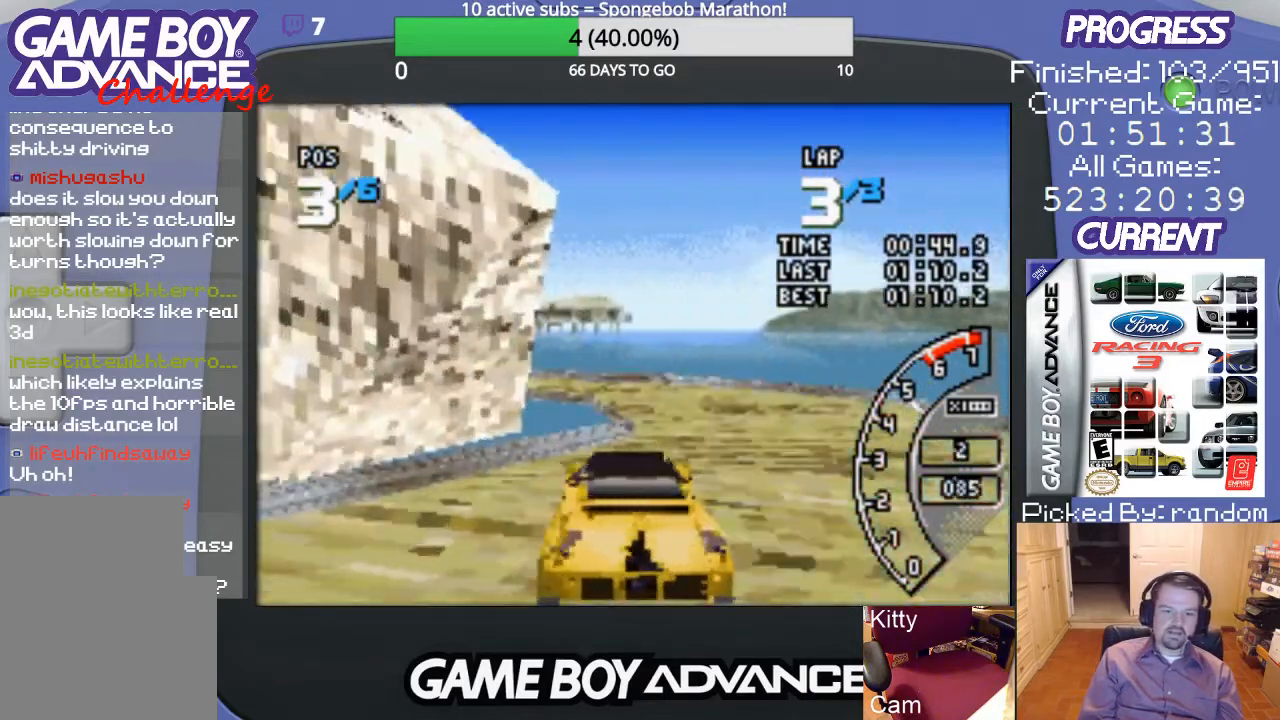
{"buttons": ["DPAD_LEFT"], "events": [[100, "DPAD_RIGHT", "up"], [233, "A", "up"], [233, "DPAD_LEFT", "down"], [300, "A", "down"], [400, "A", "up"]]}
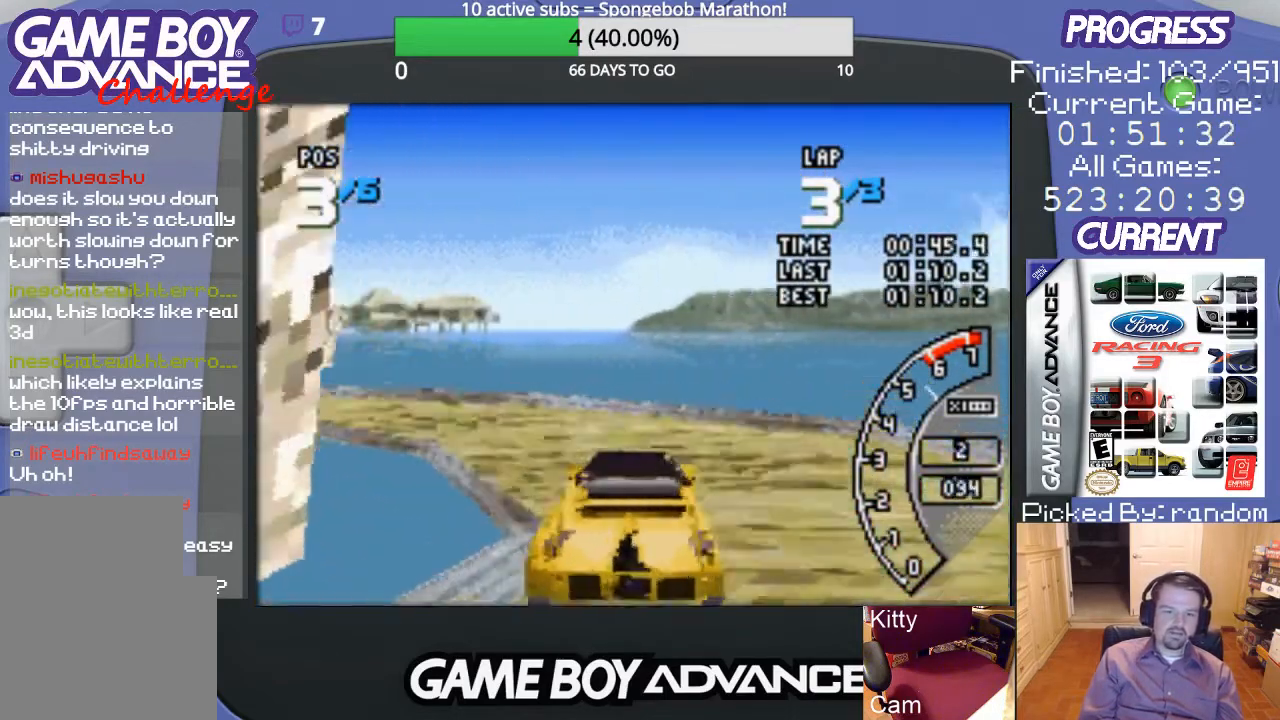
{"buttons": ["DPAD_LEFT"], "events": []}
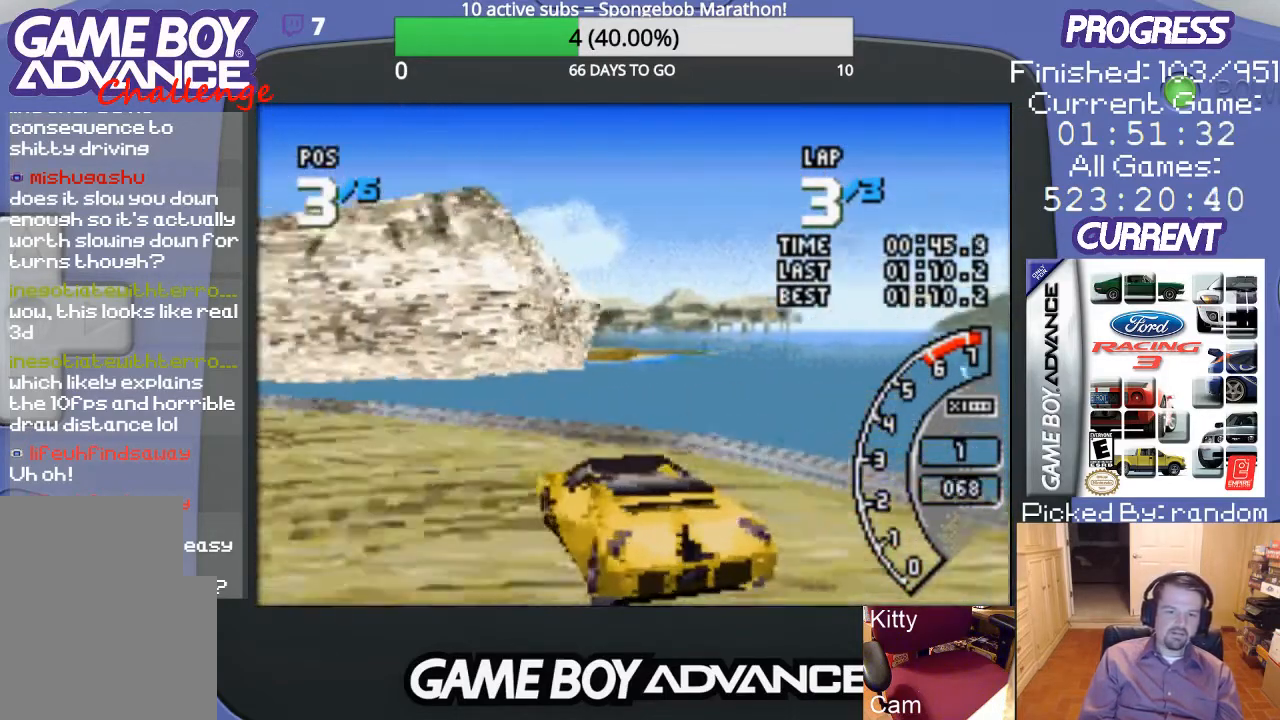
{"buttons": ["A"], "events": [[133, "A", "down"], [367, "DPAD_LEFT", "up"]]}